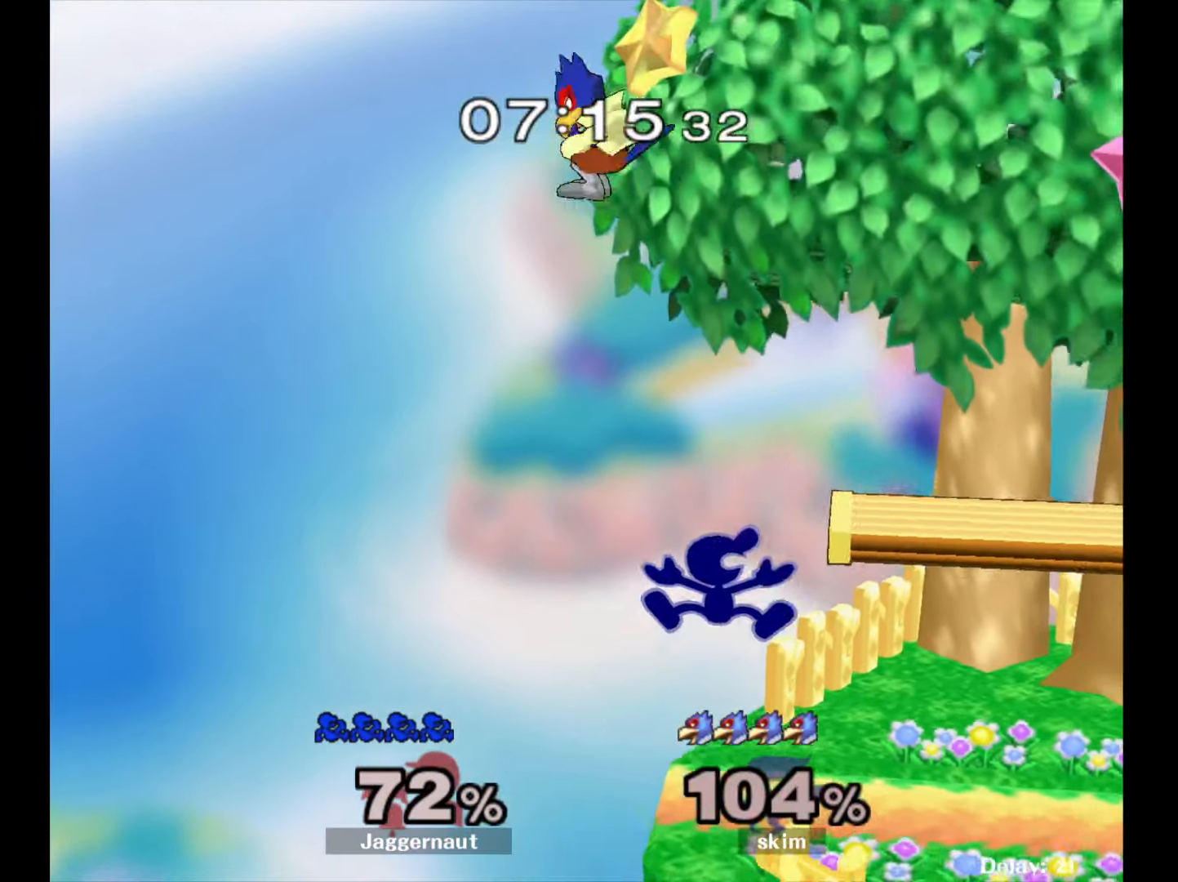
Gameplay with a controller (Nintendo layout); each line is a JSON object with the inputs held at the frame after it. "events" lists button and stick changes between this image and that frame as [ms after this image, input, new state], when the widget could be followed in between. Not read: L3 R3.
{"buttons": [], "left_stick": "center", "right_stick": "center", "events": [[83, "right_stick", "left"], [167, "right_stick", "center"], [350, "left_stick", "center"]]}
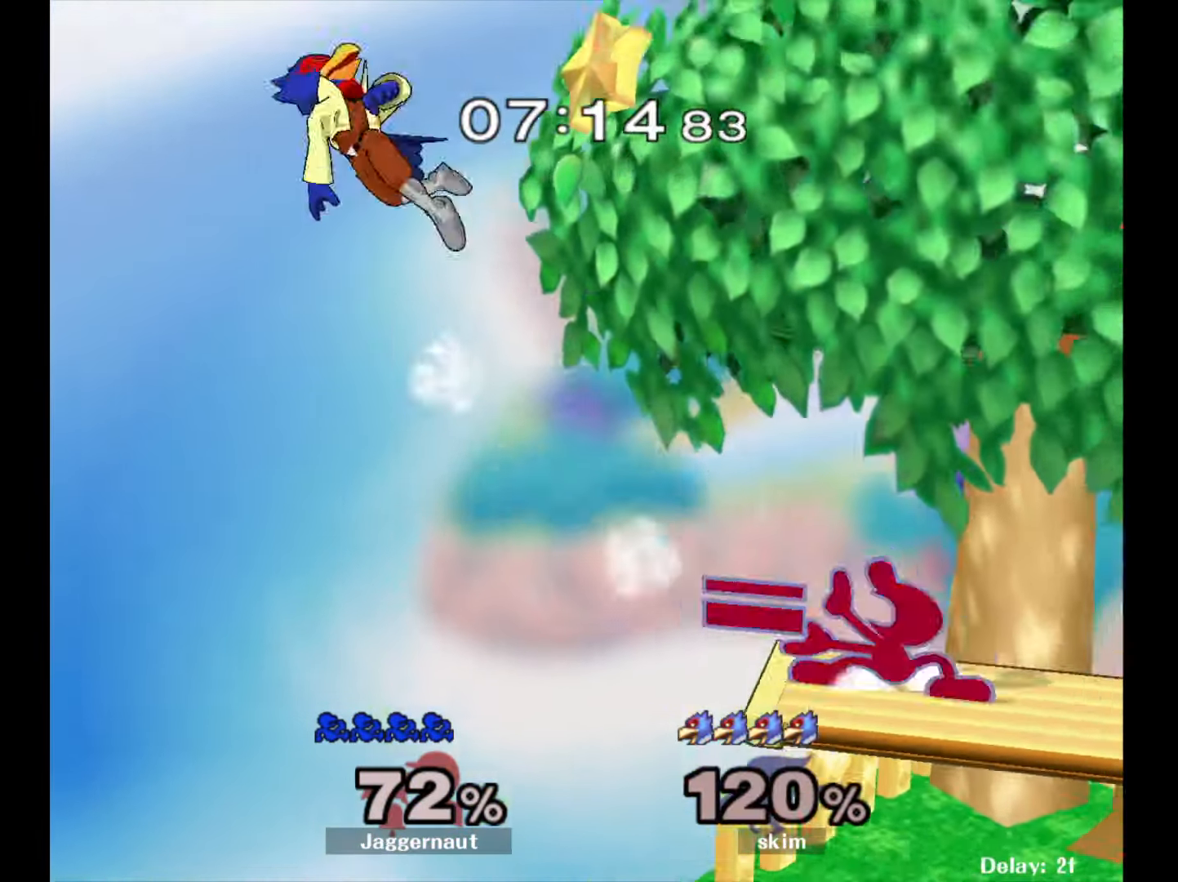
{"buttons": [], "left_stick": "center", "right_stick": "center", "events": [[33, "left_stick", "down-left"], [150, "R1", "down"], [350, "R1", "up"], [350, "left_stick", "center"]]}
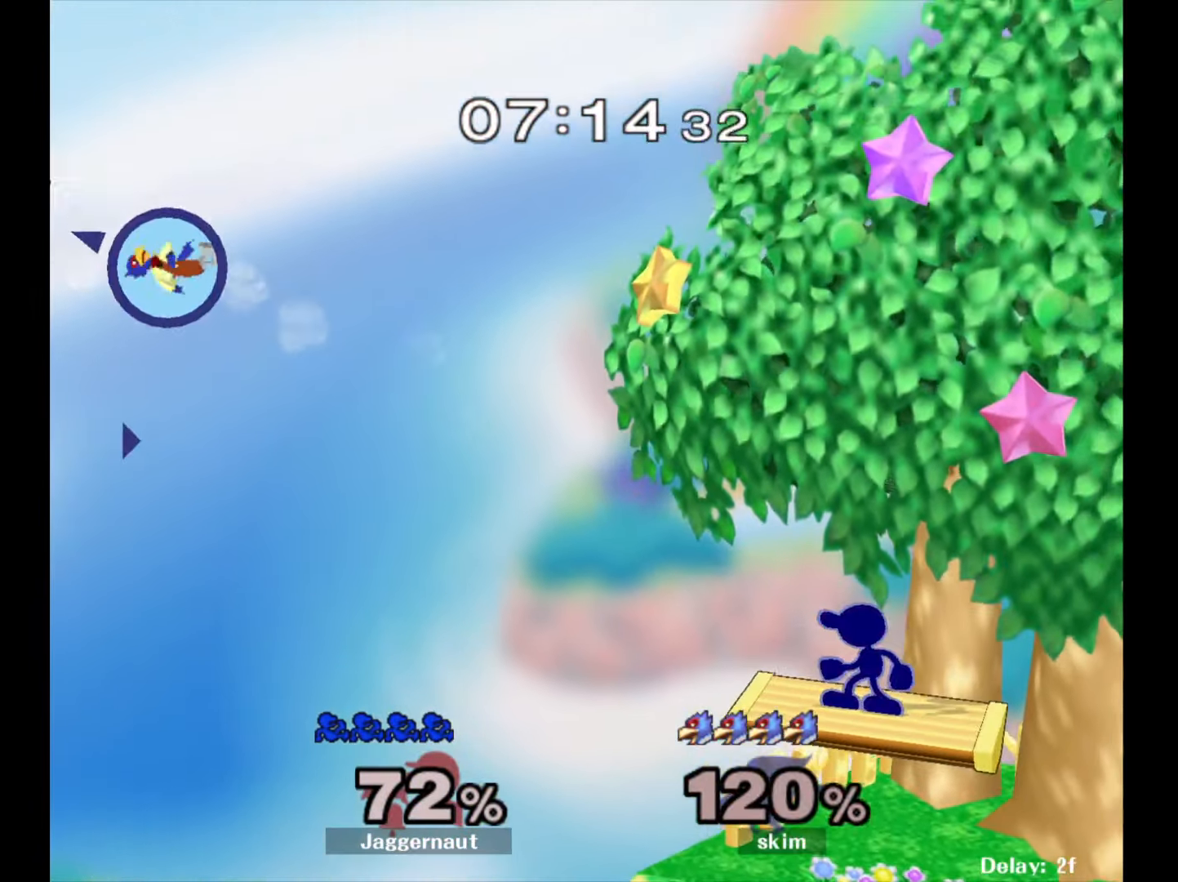
{"buttons": ["R1"], "left_stick": "down-right", "right_stick": "center", "events": [[100, "left_stick", "down"], [250, "left_stick", "down-right"], [467, "R1", "down"]]}
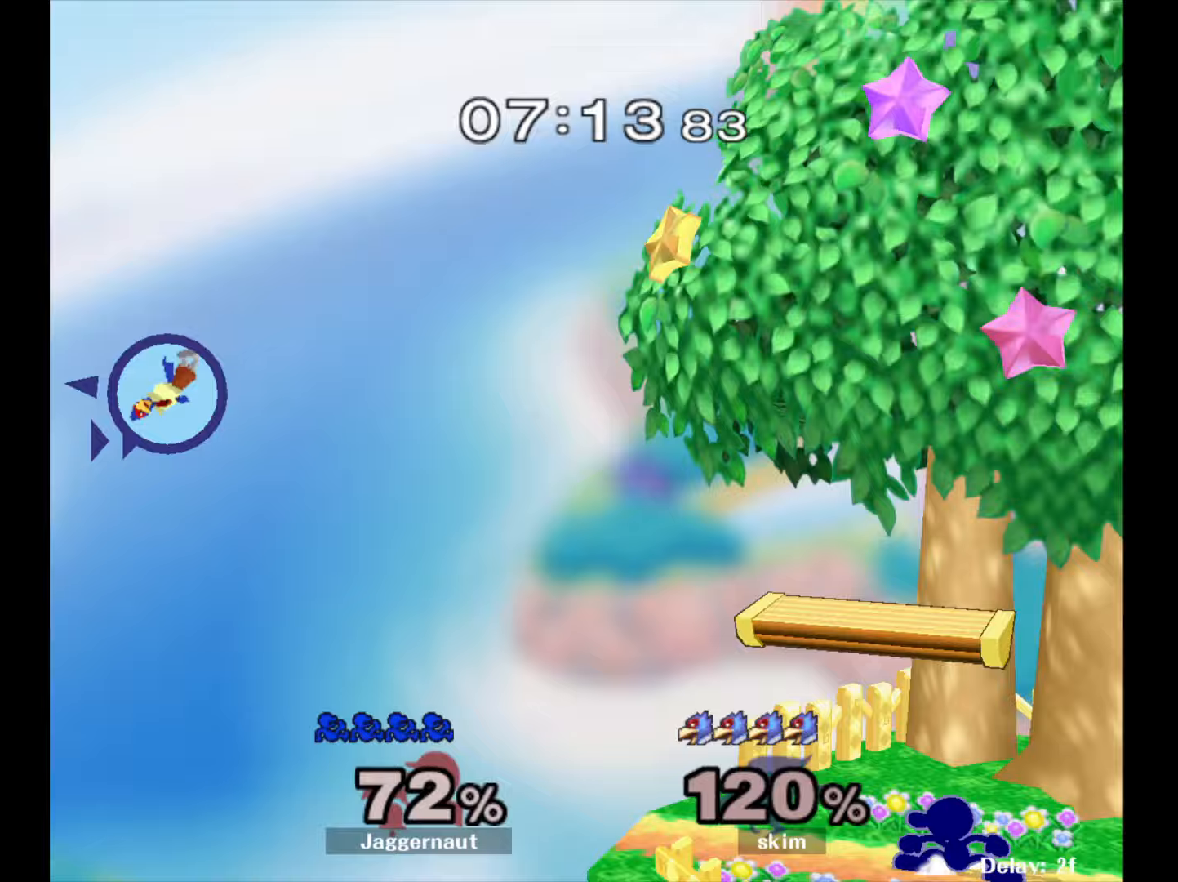
{"buttons": ["Y", "R1"], "left_stick": "down-left", "right_stick": "center", "events": [[83, "left_stick", "center"], [100, "R1", "up"], [200, "left_stick", "right"], [367, "Y", "down"], [367, "left_stick", "down-left"], [467, "R1", "down"]]}
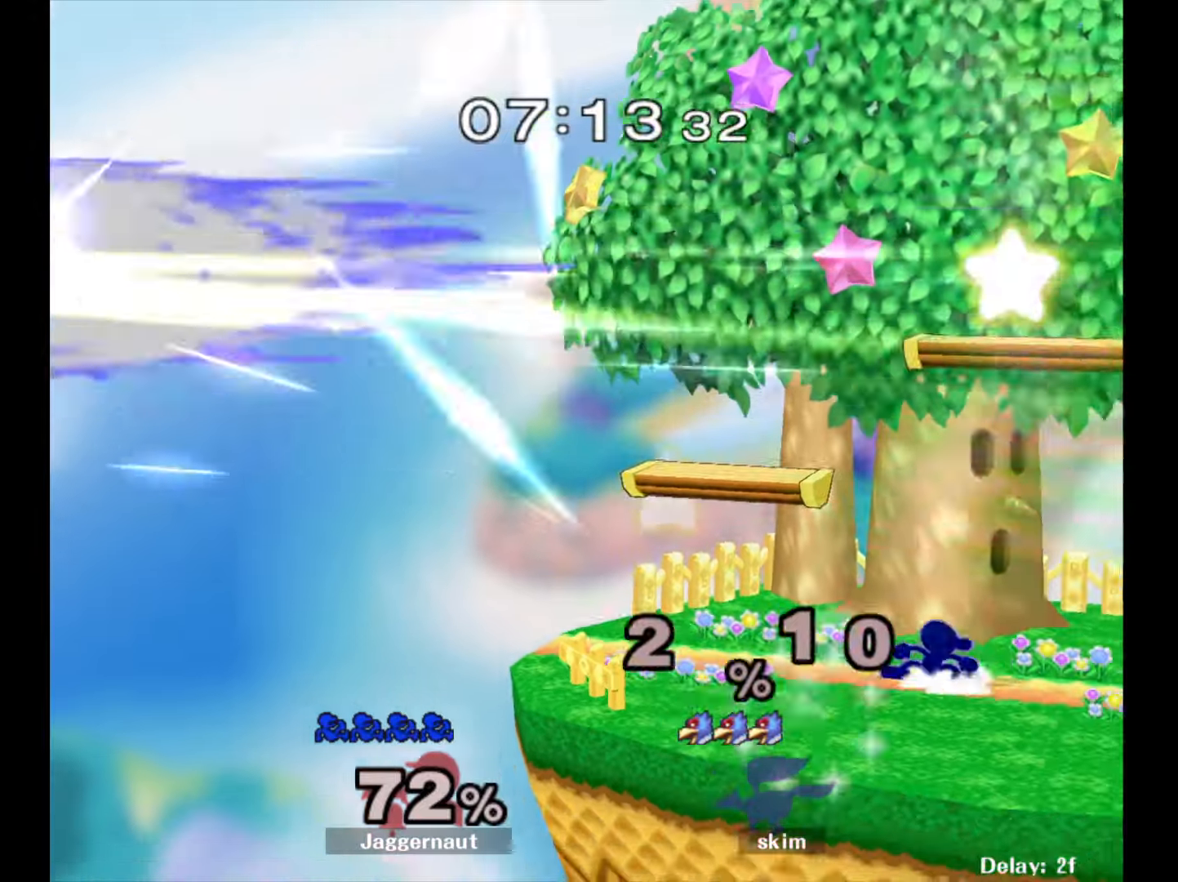
{"buttons": ["Y"], "left_stick": "down-right", "right_stick": "center", "events": [[33, "Y", "up"], [50, "left_stick", "center"], [67, "R1", "up"], [150, "Y", "down"], [167, "left_stick", "down-right"], [217, "R1", "down"], [267, "Y", "up"], [283, "left_stick", "center"], [367, "R1", "up"], [367, "left_stick", "right"], [483, "Y", "down"], [483, "left_stick", "down-right"]]}
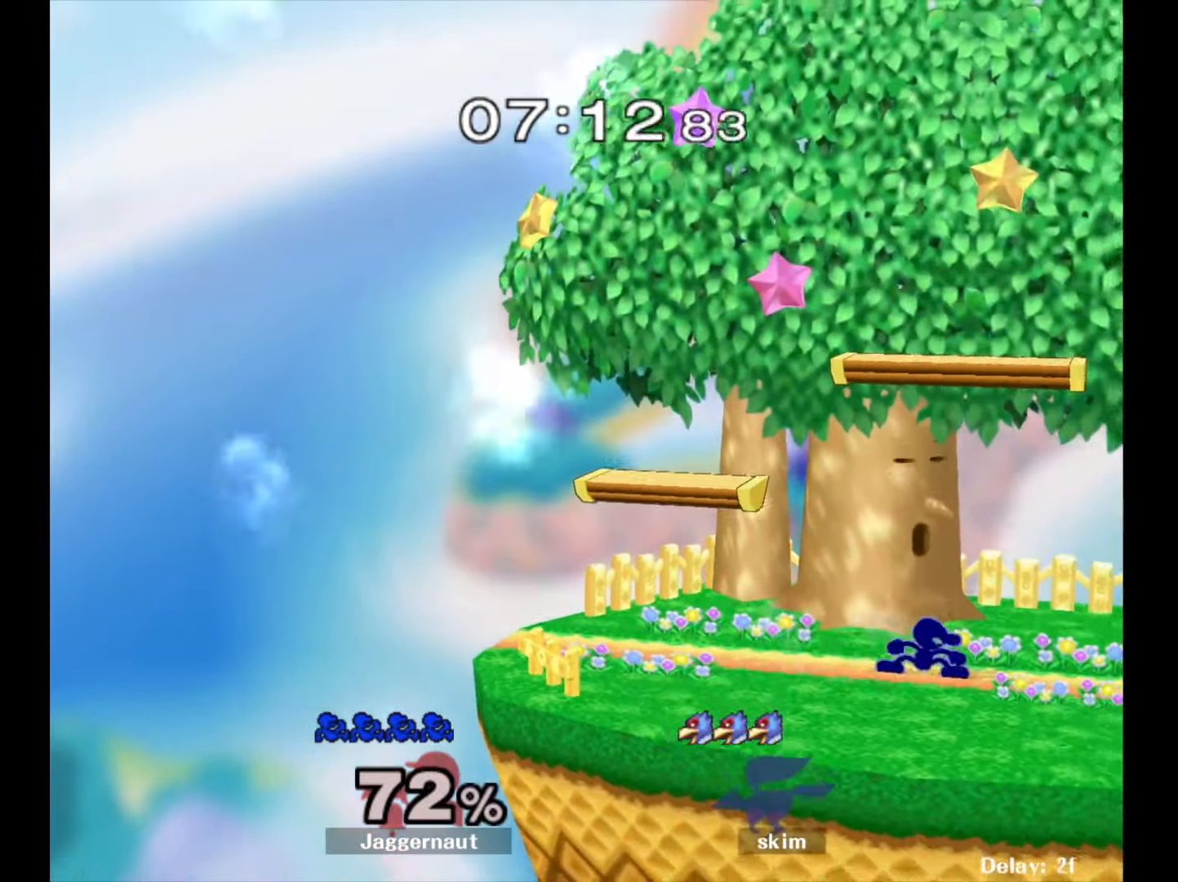
{"buttons": ["Y"], "left_stick": "down-right", "right_stick": "center", "events": [[67, "R1", "down"], [150, "Y", "up"], [167, "left_stick", "center"], [200, "R1", "up"], [317, "left_stick", "left"], [467, "Y", "down"], [483, "left_stick", "down-right"]]}
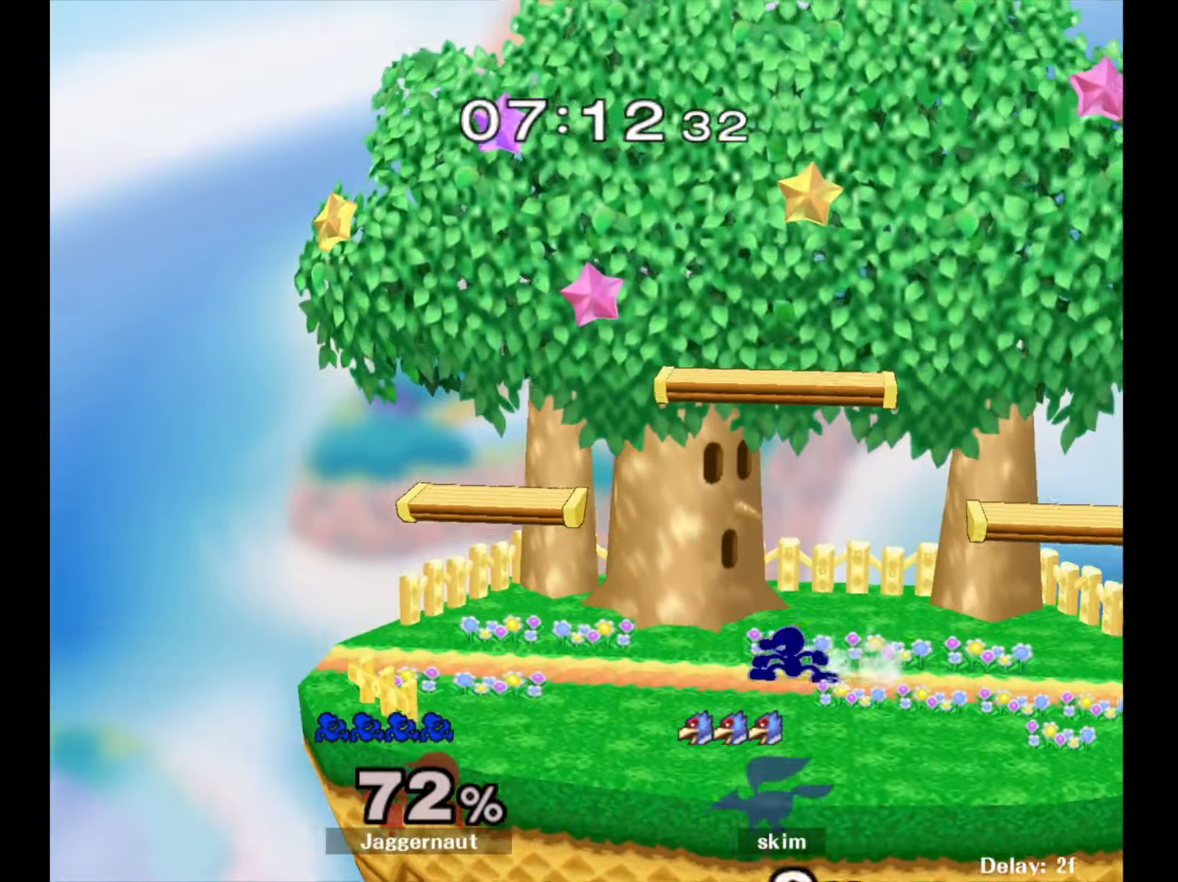
{"buttons": [], "left_stick": "center", "right_stick": "center", "events": [[67, "R1", "down"], [150, "Y", "up"], [183, "R1", "up"], [200, "left_stick", "center"], [300, "Y", "down"], [333, "left_stick", "down-right"], [367, "R1", "down"], [450, "Y", "up"], [483, "R1", "up"], [483, "left_stick", "center"]]}
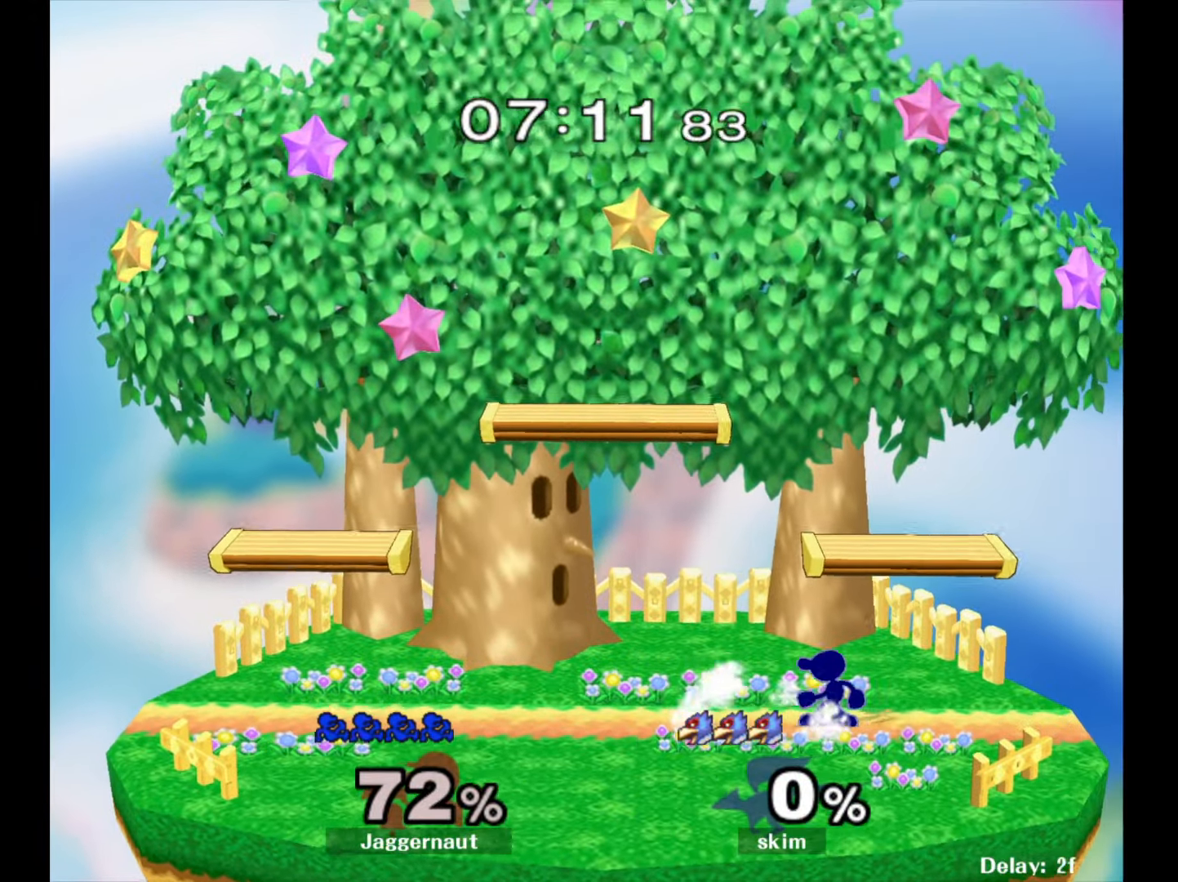
{"buttons": ["Y", "R1"], "left_stick": "down-right", "right_stick": "center", "events": [[100, "Y", "down"], [150, "left_stick", "left"], [183, "Y", "up"], [267, "Y", "down"], [333, "left_stick", "down-right"], [483, "R1", "down"]]}
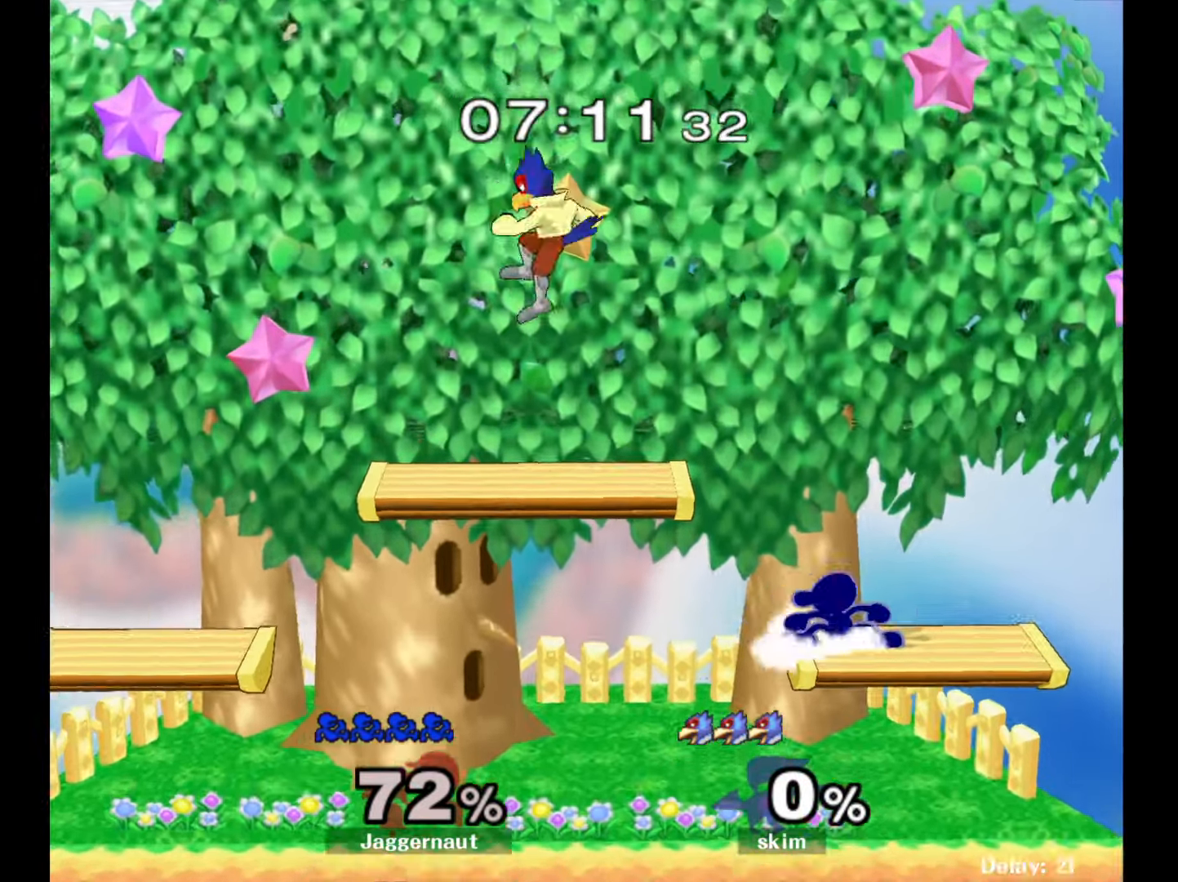
{"buttons": ["R1"], "left_stick": "left", "right_stick": "center", "events": [[33, "Y", "up"], [100, "R1", "up"], [100, "left_stick", "center"], [183, "Y", "down"], [233, "left_stick", "down-left"], [283, "R1", "down"], [383, "Y", "up"], [433, "left_stick", "left"]]}
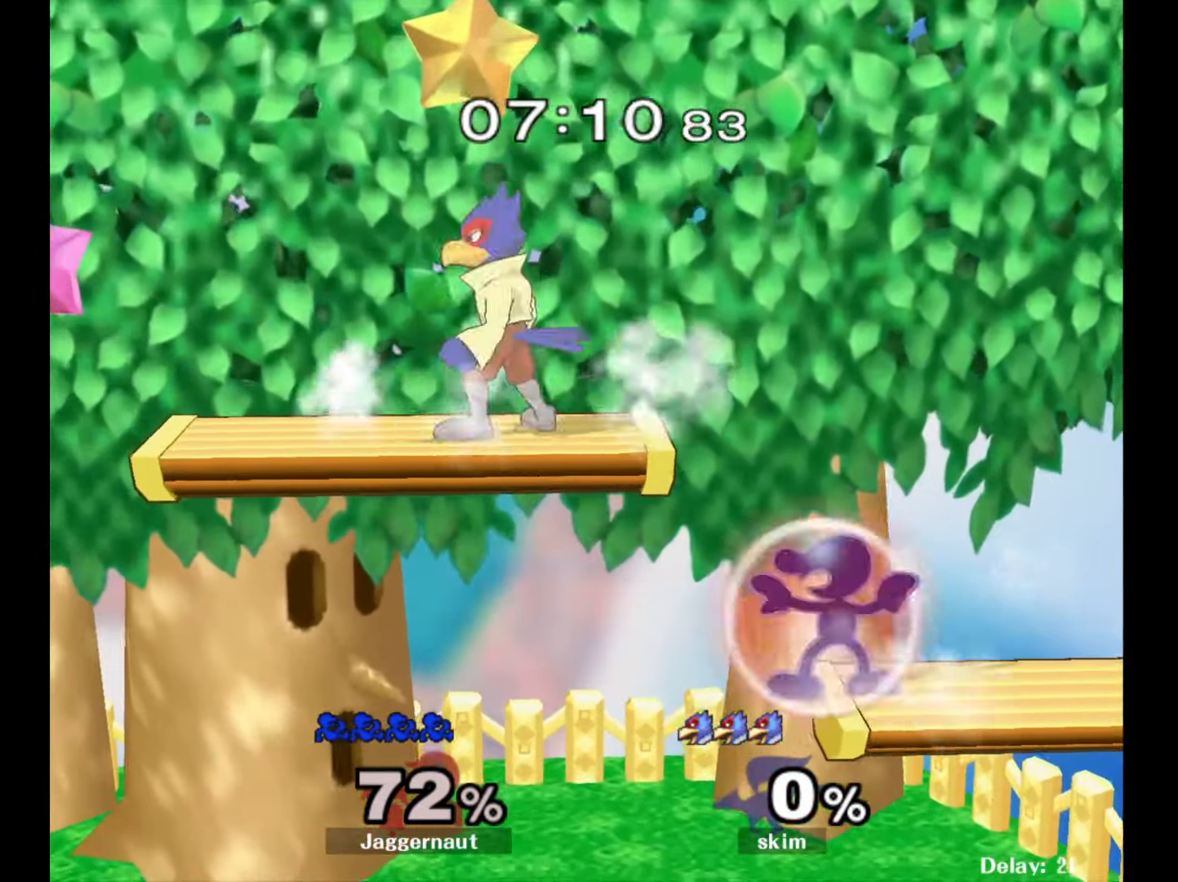
{"buttons": ["R1"], "left_stick": "center", "right_stick": "center", "events": [[167, "left_stick", "down-left"], [233, "R1", "up"], [417, "R1", "down"], [500, "left_stick", "center"]]}
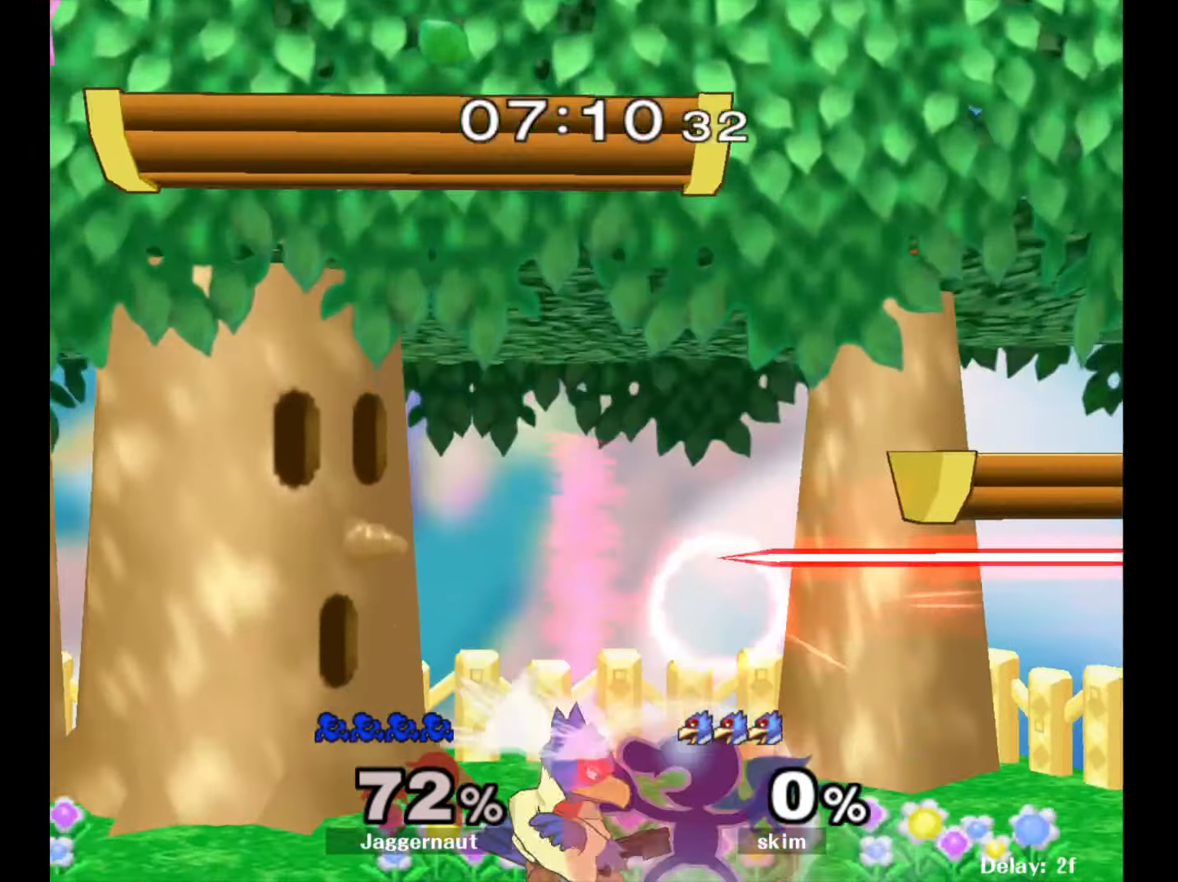
{"buttons": ["R1"], "left_stick": "center", "right_stick": "center", "events": [[17, "R1", "up"], [83, "left_stick", "left"], [300, "R1", "down"], [383, "left_stick", "center"]]}
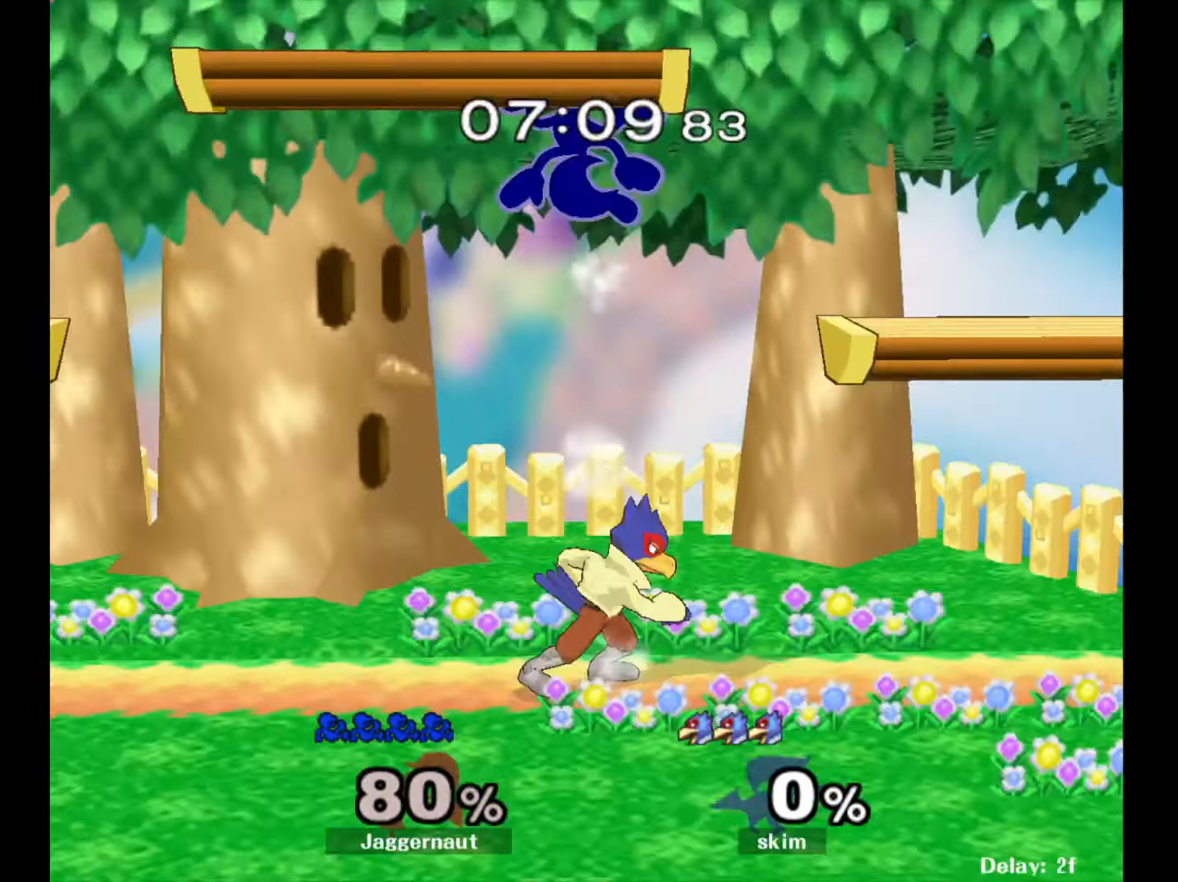
{"buttons": [], "left_stick": "center", "right_stick": "center", "events": [[183, "R1", "up"], [233, "left_stick", "left"], [450, "left_stick", "center"]]}
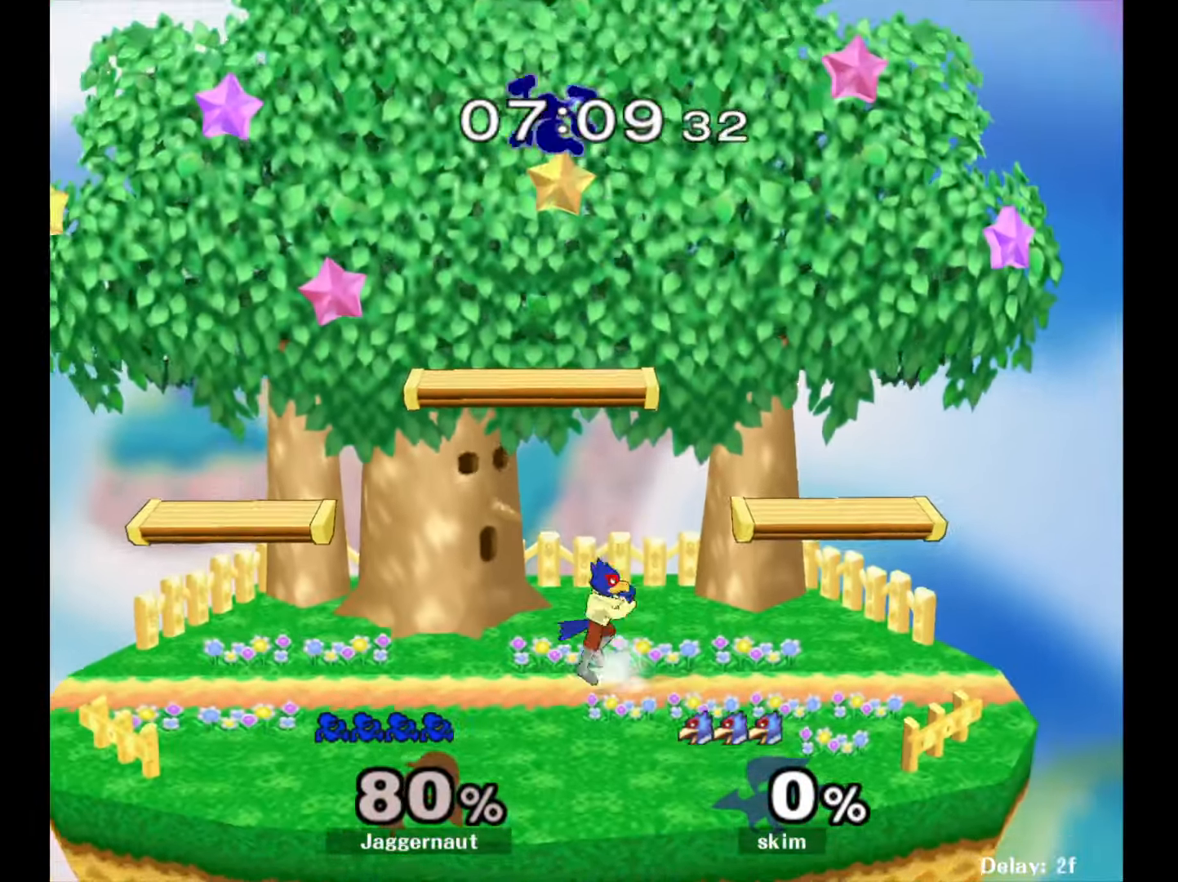
{"buttons": ["Y"], "left_stick": "up-right", "right_stick": "center", "events": [[33, "Y", "down"], [183, "Y", "up"], [233, "Y", "down"], [350, "Y", "up"], [350, "left_stick", "up-right"], [400, "Y", "down"]]}
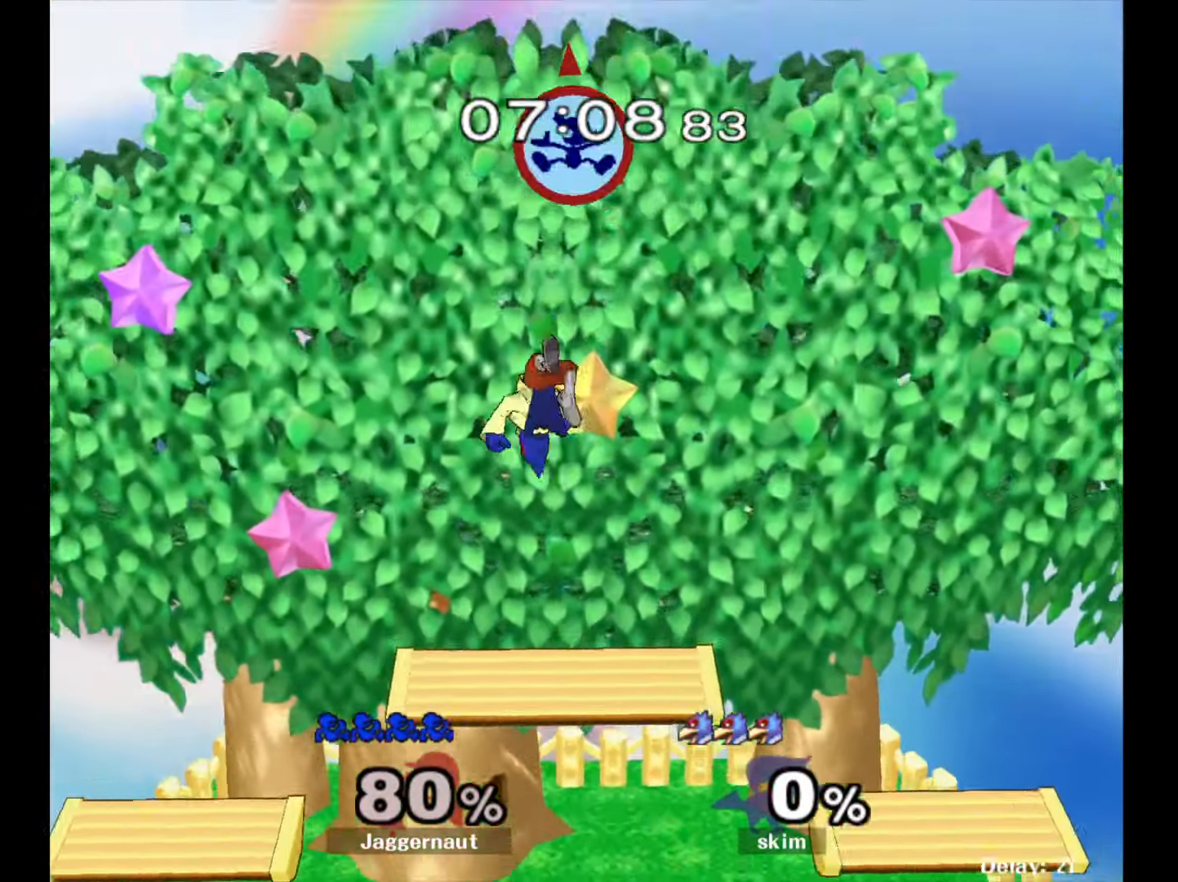
{"buttons": [], "left_stick": "right", "right_stick": "center", "events": [[50, "Y", "up"], [183, "left_stick", "center"], [267, "left_stick", "down-left"], [400, "left_stick", "down-right"], [450, "left_stick", "right"]]}
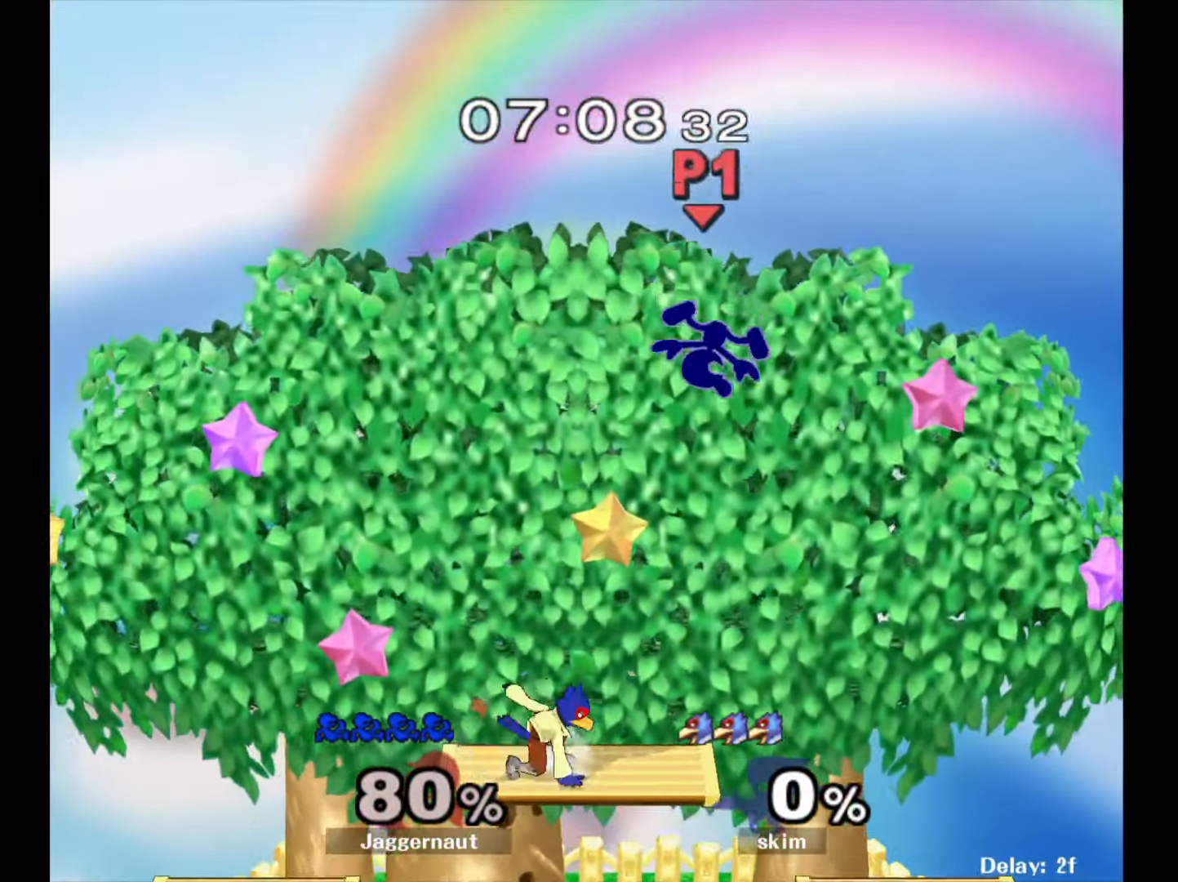
{"buttons": ["R1"], "left_stick": "down-left", "right_stick": "center", "events": [[317, "left_stick", "down-right"], [500, "R1", "down"], [500, "left_stick", "down-left"]]}
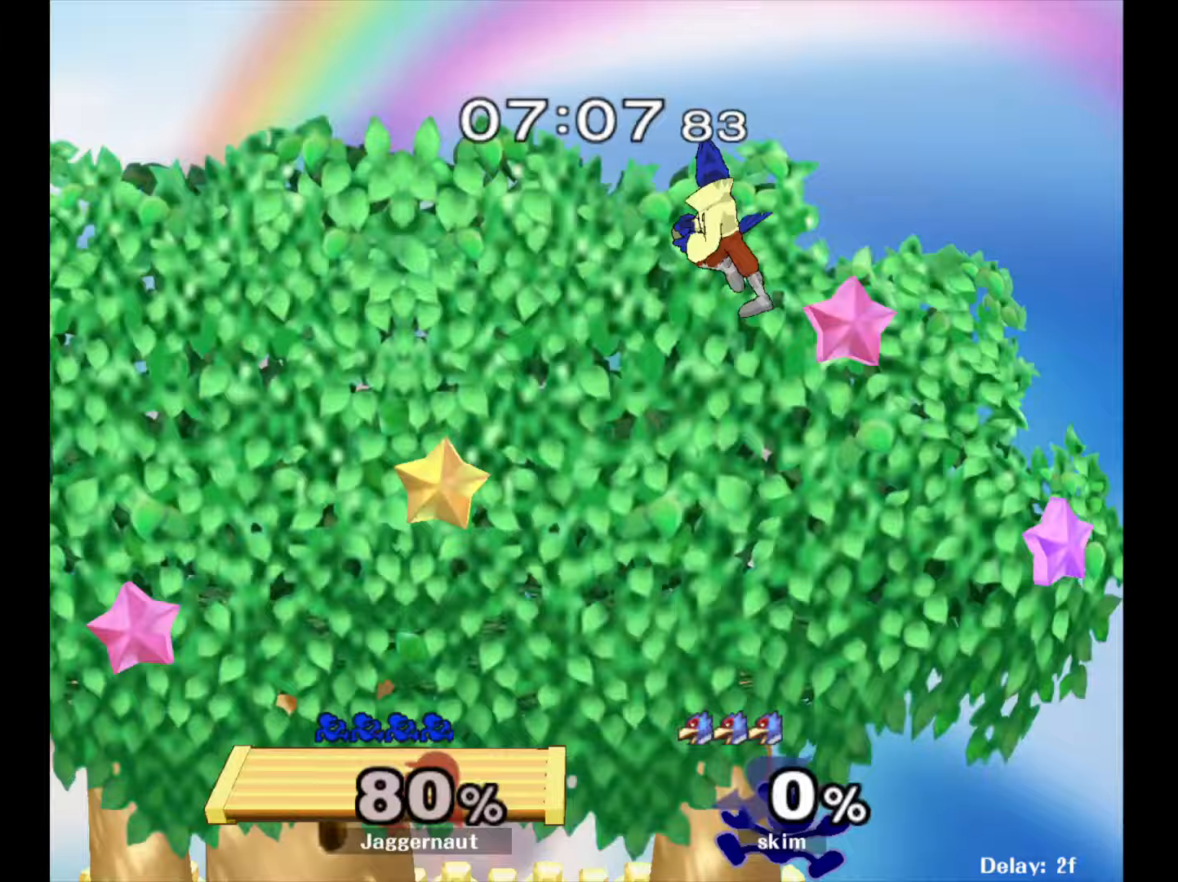
{"buttons": [], "left_stick": "down-left", "right_stick": "center", "events": [[133, "left_stick", "left"], [350, "left_stick", "down-left"], [433, "R1", "up"]]}
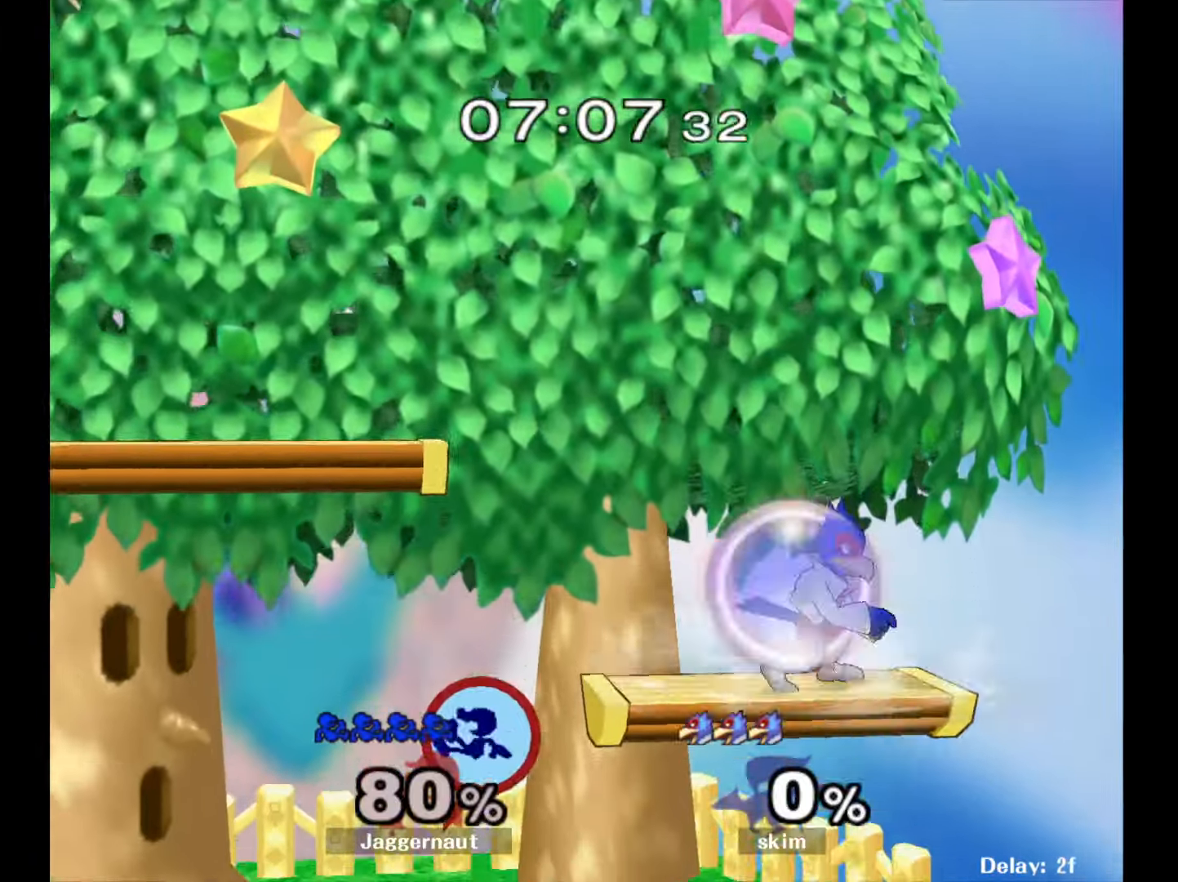
{"buttons": ["A"], "left_stick": "right", "right_stick": "center", "events": [[67, "left_stick", "center"], [183, "left_stick", "left"], [333, "left_stick", "right"], [383, "Y", "down"], [417, "Y", "up"], [500, "A", "down"]]}
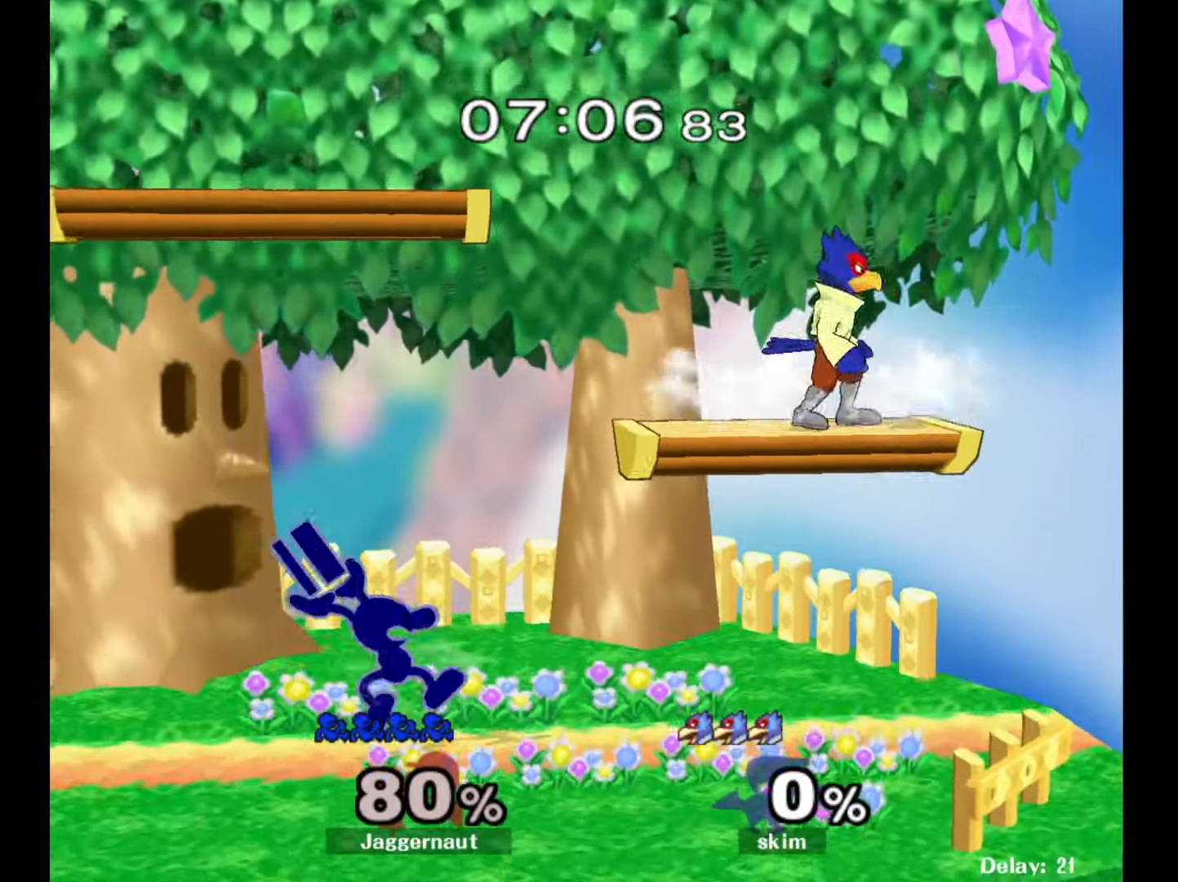
{"buttons": [], "left_stick": "center", "right_stick": "center", "events": [[100, "A", "up"], [167, "left_stick", "center"], [333, "left_stick", "down"], [350, "R1", "down"], [483, "R1", "up"], [483, "left_stick", "center"]]}
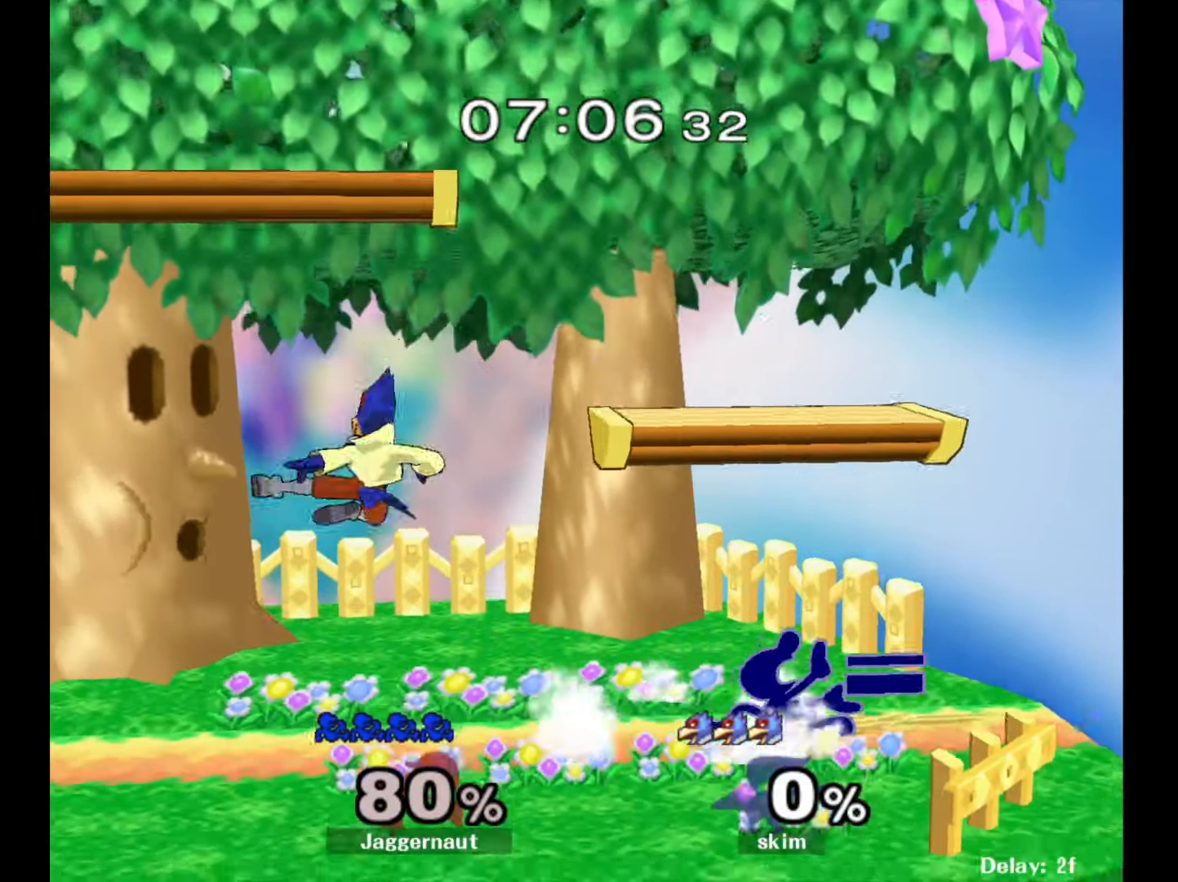
{"buttons": [], "left_stick": "center", "right_stick": "center", "events": [[83, "left_stick", "left"], [333, "Y", "down"], [400, "left_stick", "center"], [467, "Y", "up"]]}
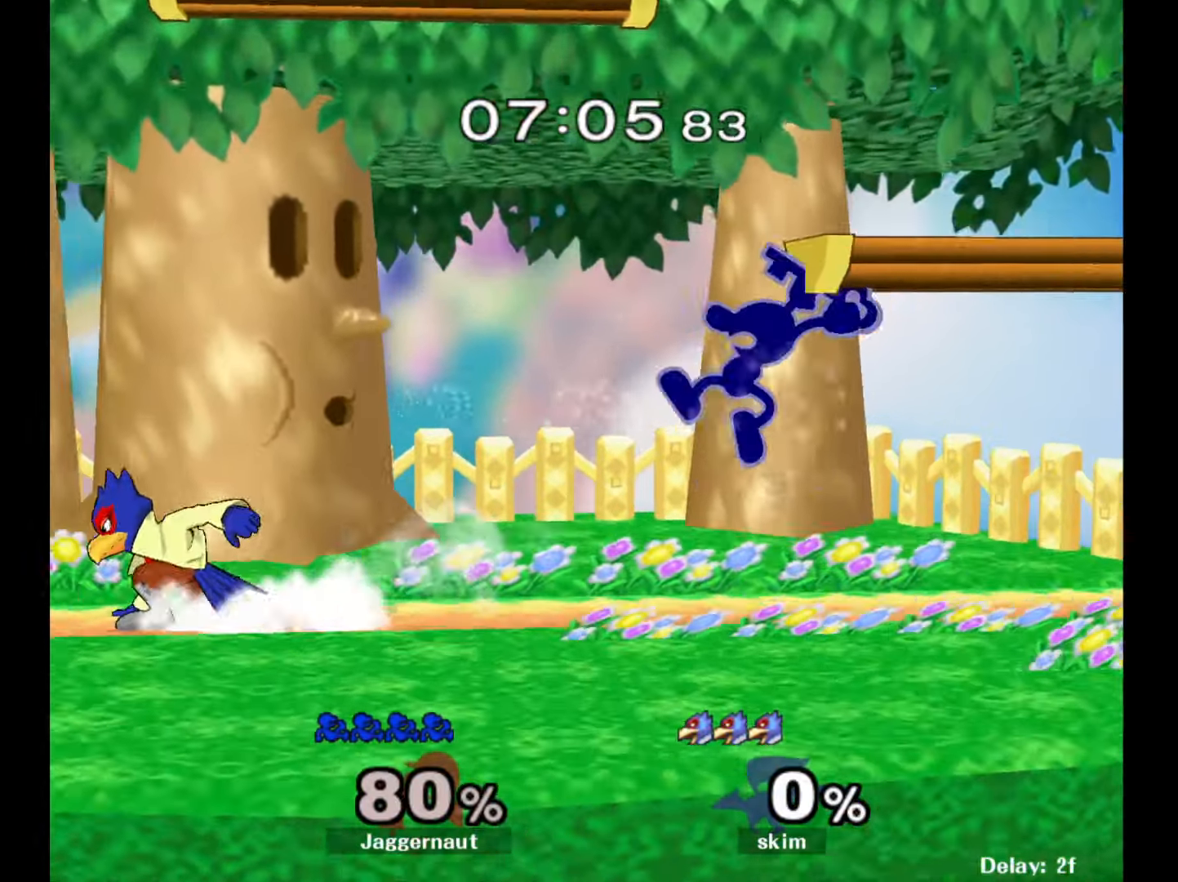
{"buttons": [], "left_stick": "right", "right_stick": "center", "events": [[17, "left_stick", "right"], [17, "right_stick", "down"], [83, "right_stick", "center"]]}
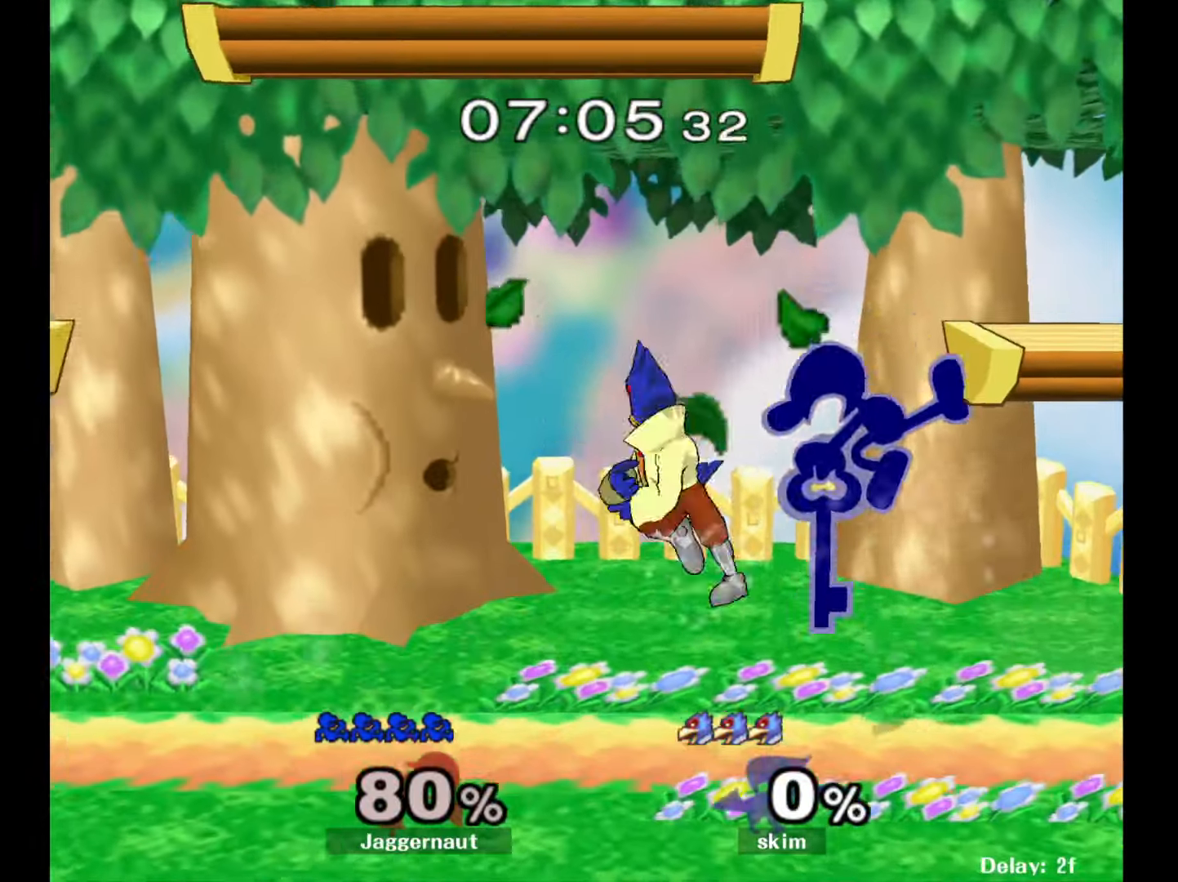
{"buttons": [], "left_stick": "center", "right_stick": "center", "events": [[217, "R1", "down"], [217, "left_stick", "down"], [350, "R1", "up"], [450, "left_stick", "center"]]}
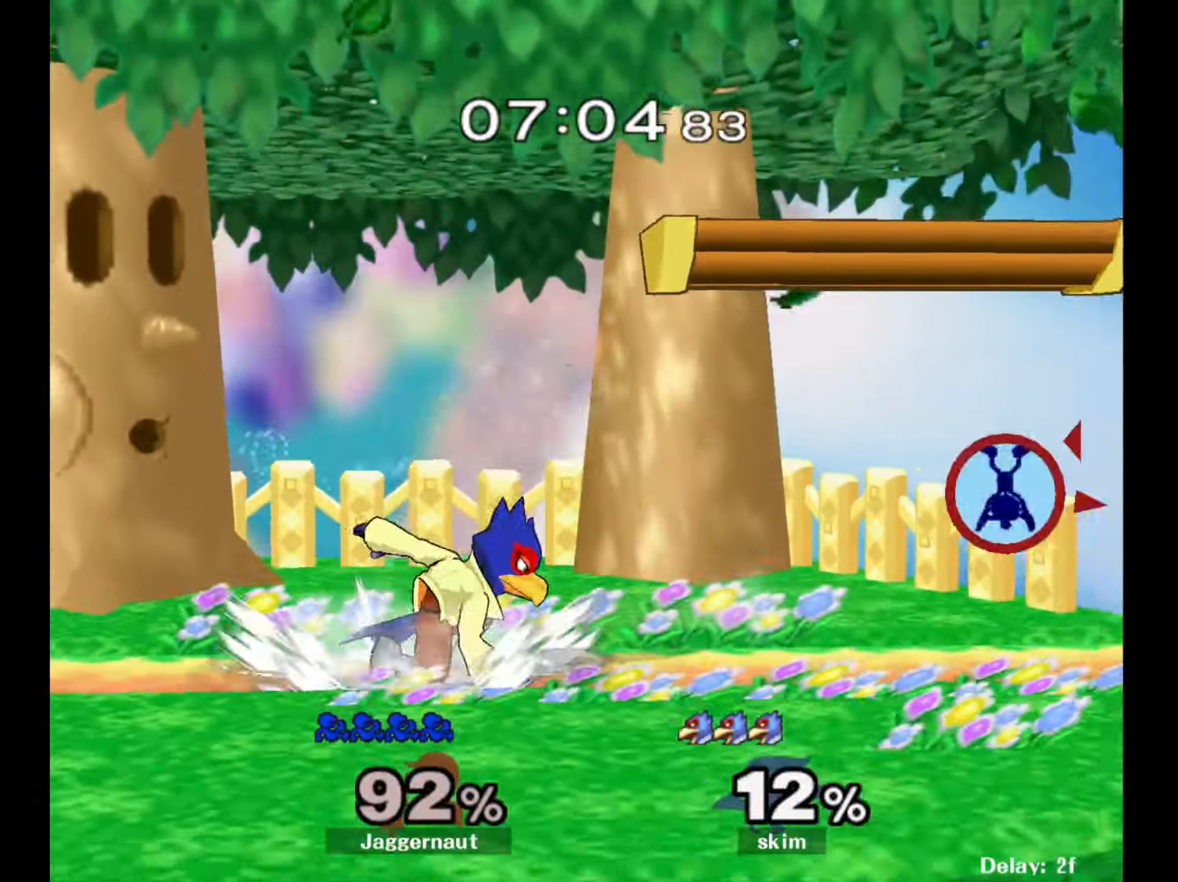
{"buttons": [], "left_stick": "center", "right_stick": "center", "events": [[200, "left_stick", "left"], [400, "left_stick", "center"]]}
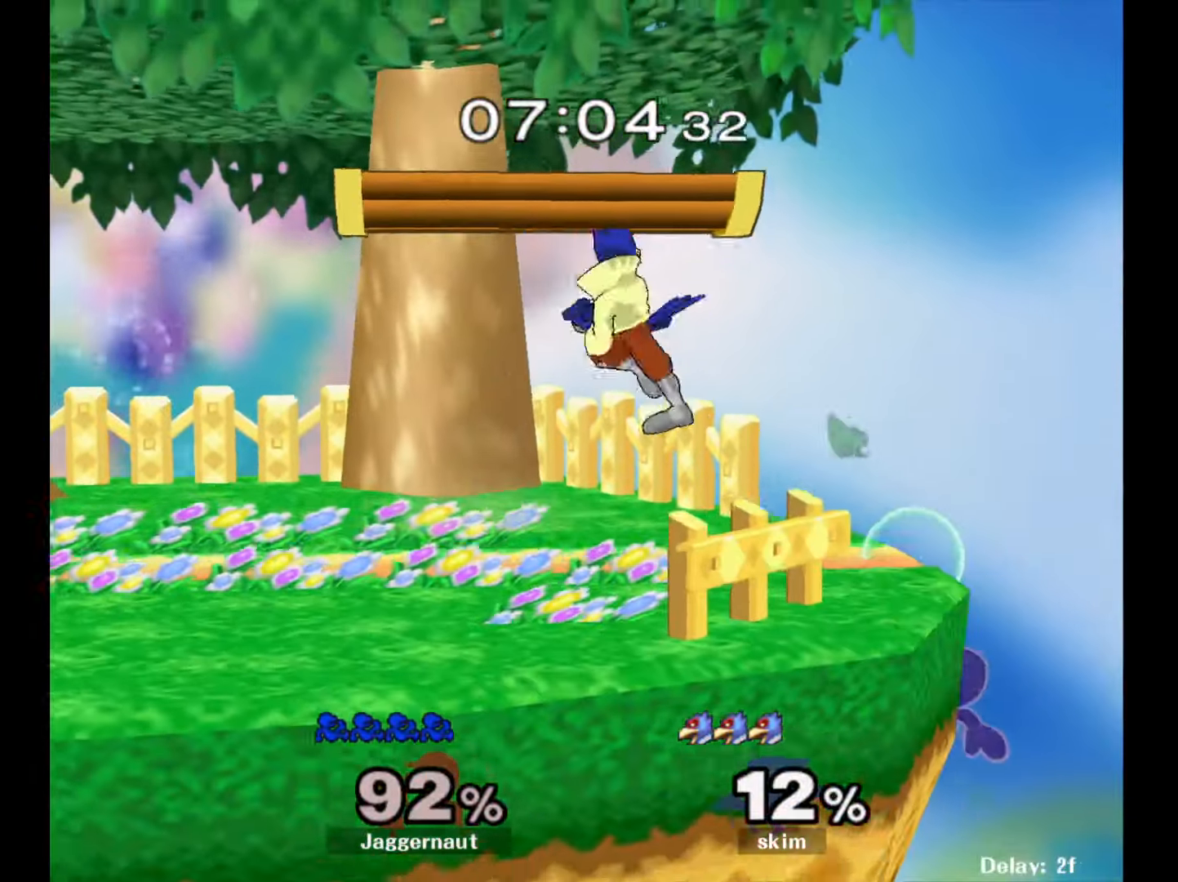
{"buttons": [], "left_stick": "left", "right_stick": "center", "events": [[17, "left_stick", "right"], [83, "left_stick", "left"], [100, "Y", "down"], [183, "A", "down"], [217, "Y", "up"], [300, "A", "up"]]}
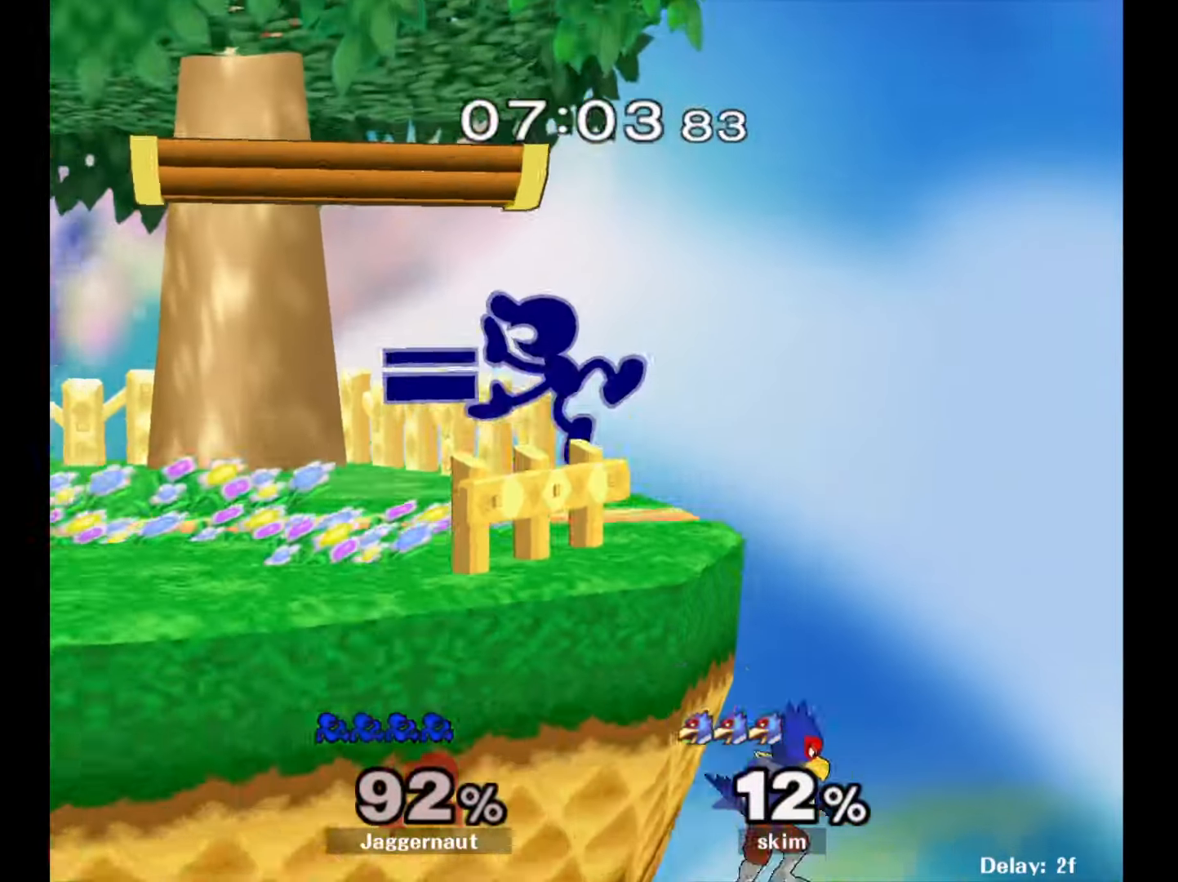
{"buttons": [], "left_stick": "left", "right_stick": "center", "events": [[100, "left_stick", "down-left"], [133, "R1", "down"], [267, "R1", "up"], [267, "left_stick", "center"], [350, "left_stick", "left"]]}
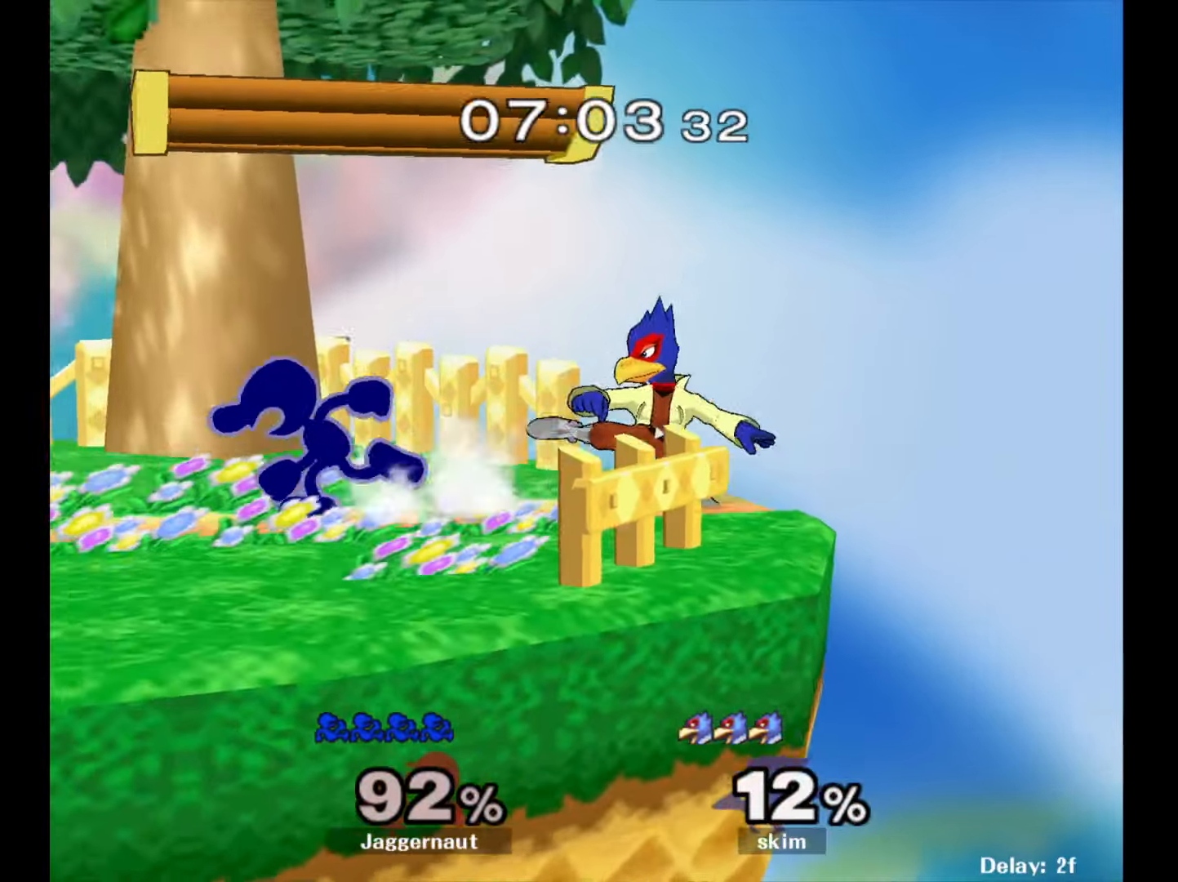
{"buttons": [], "left_stick": "up-left", "right_stick": "center", "events": [[100, "Y", "down"], [117, "left_stick", "right"], [133, "Y", "up"], [217, "A", "down"], [317, "A", "up"], [400, "left_stick", "up-left"]]}
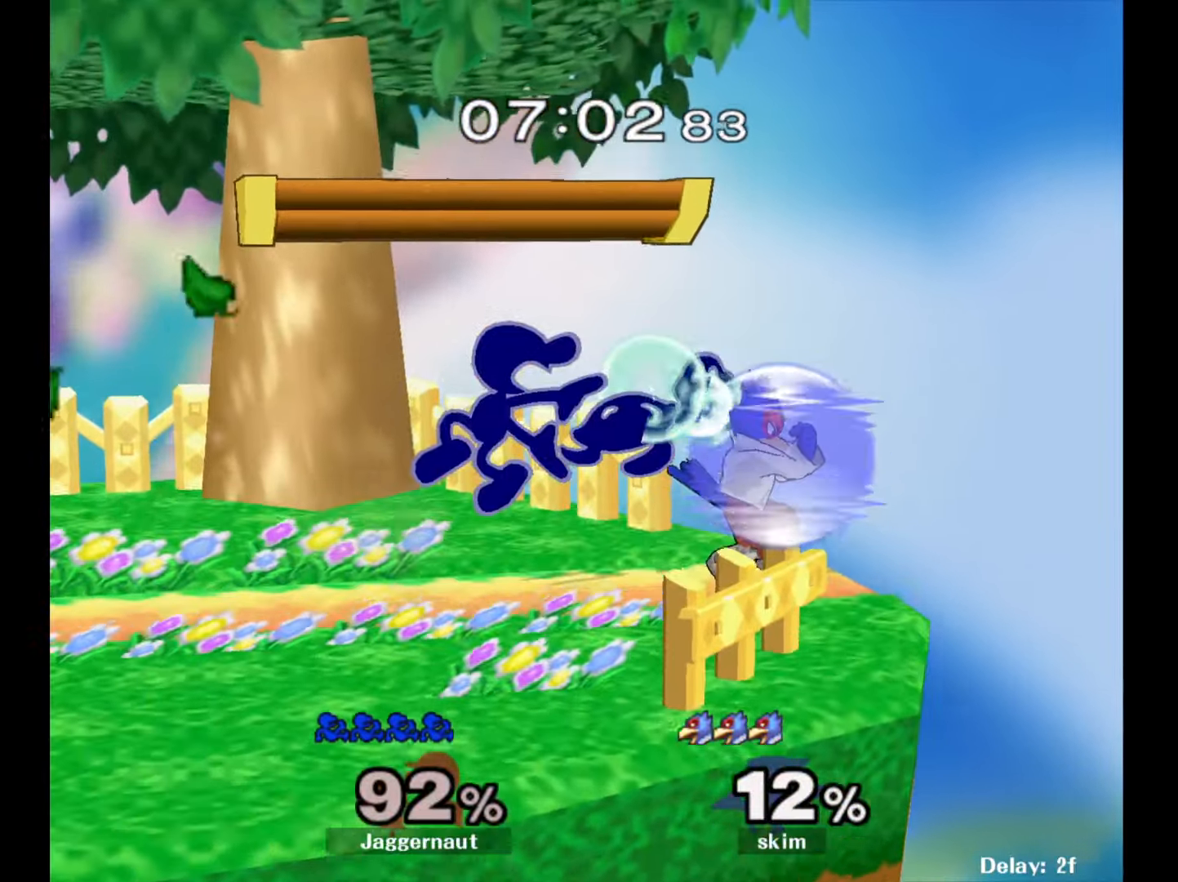
{"buttons": ["R1"], "left_stick": "right", "right_stick": "center", "events": [[250, "left_stick", "center"], [367, "R1", "down"], [400, "left_stick", "right"]]}
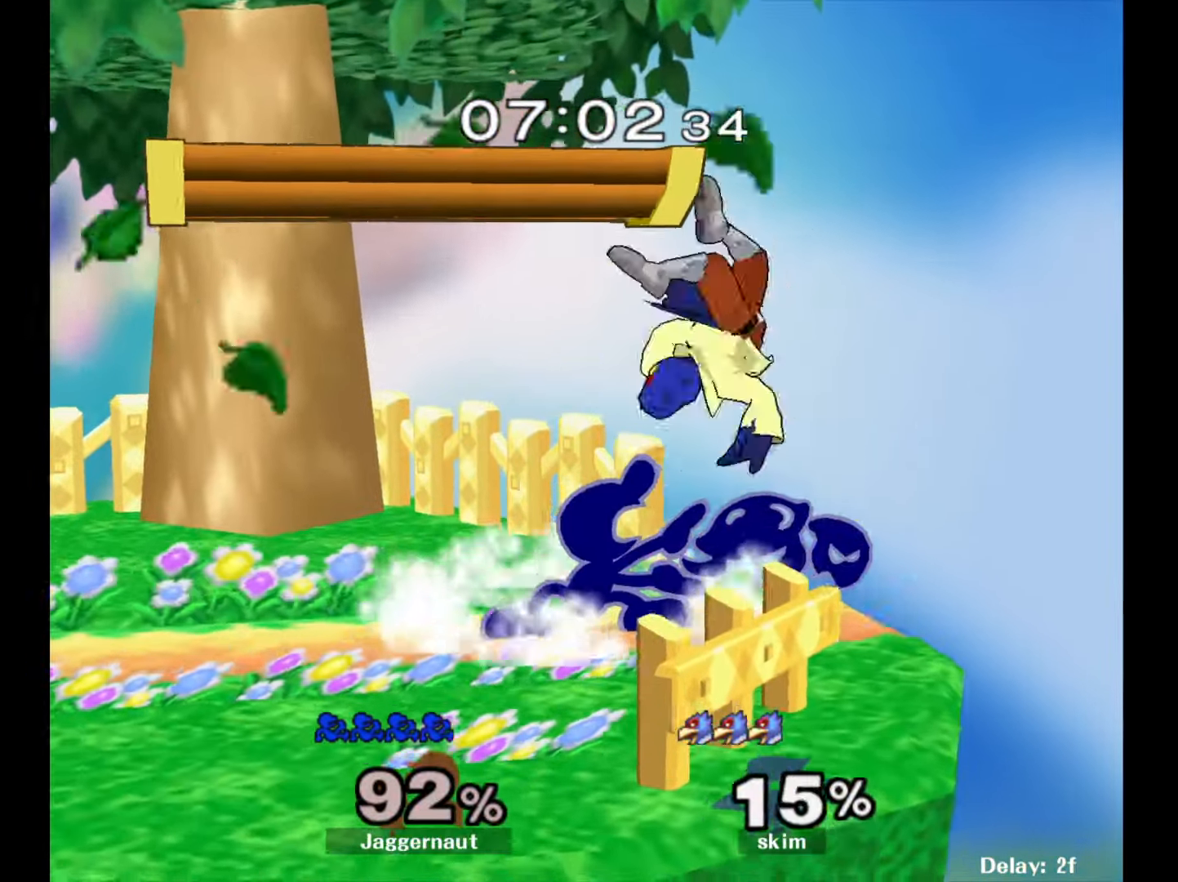
{"buttons": ["Y"], "left_stick": "down-left", "right_stick": "center", "events": [[50, "R1", "up"], [50, "left_stick", "center"], [333, "left_stick", "right"], [383, "left_stick", "center"], [467, "Y", "down"], [483, "left_stick", "down-left"]]}
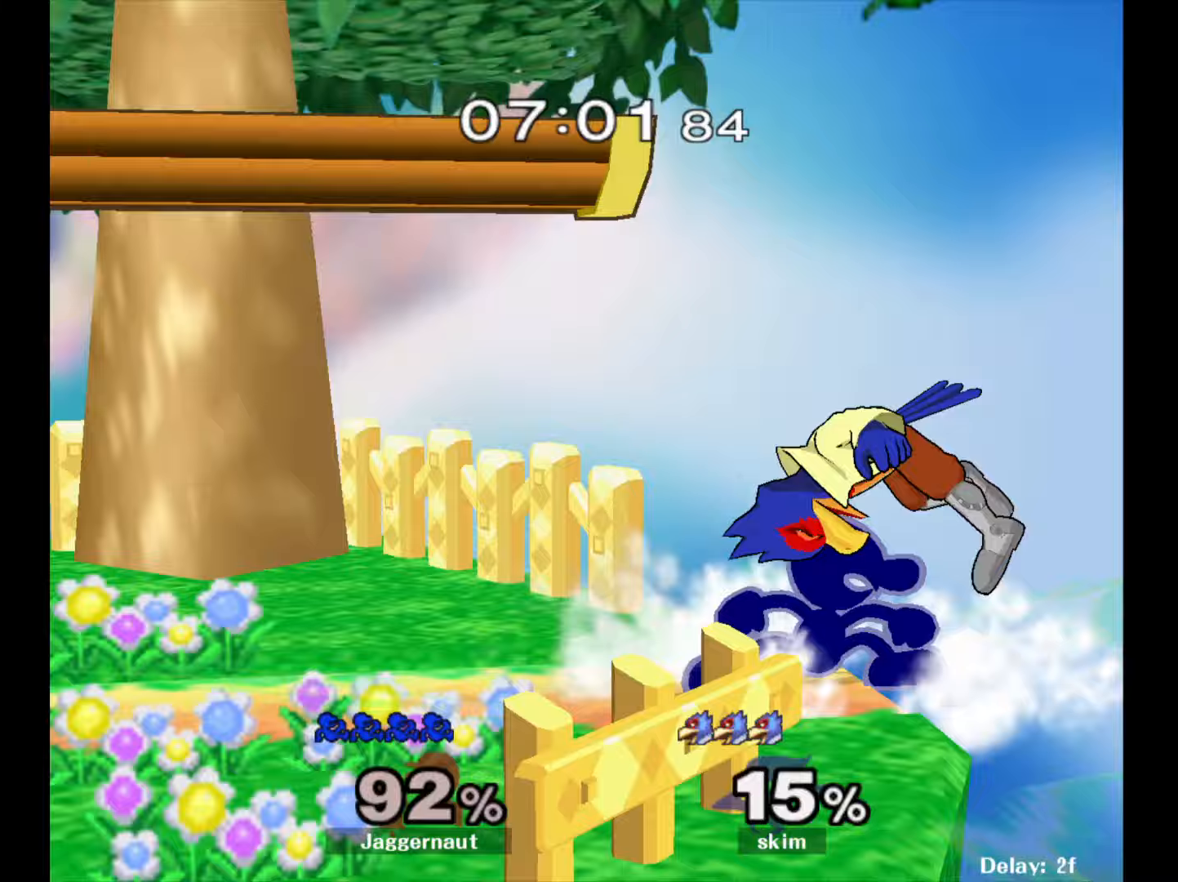
{"buttons": [], "left_stick": "left", "right_stick": "center", "events": [[100, "R1", "down"], [267, "Y", "up"], [283, "R1", "up"], [283, "left_stick", "center"], [400, "left_stick", "left"]]}
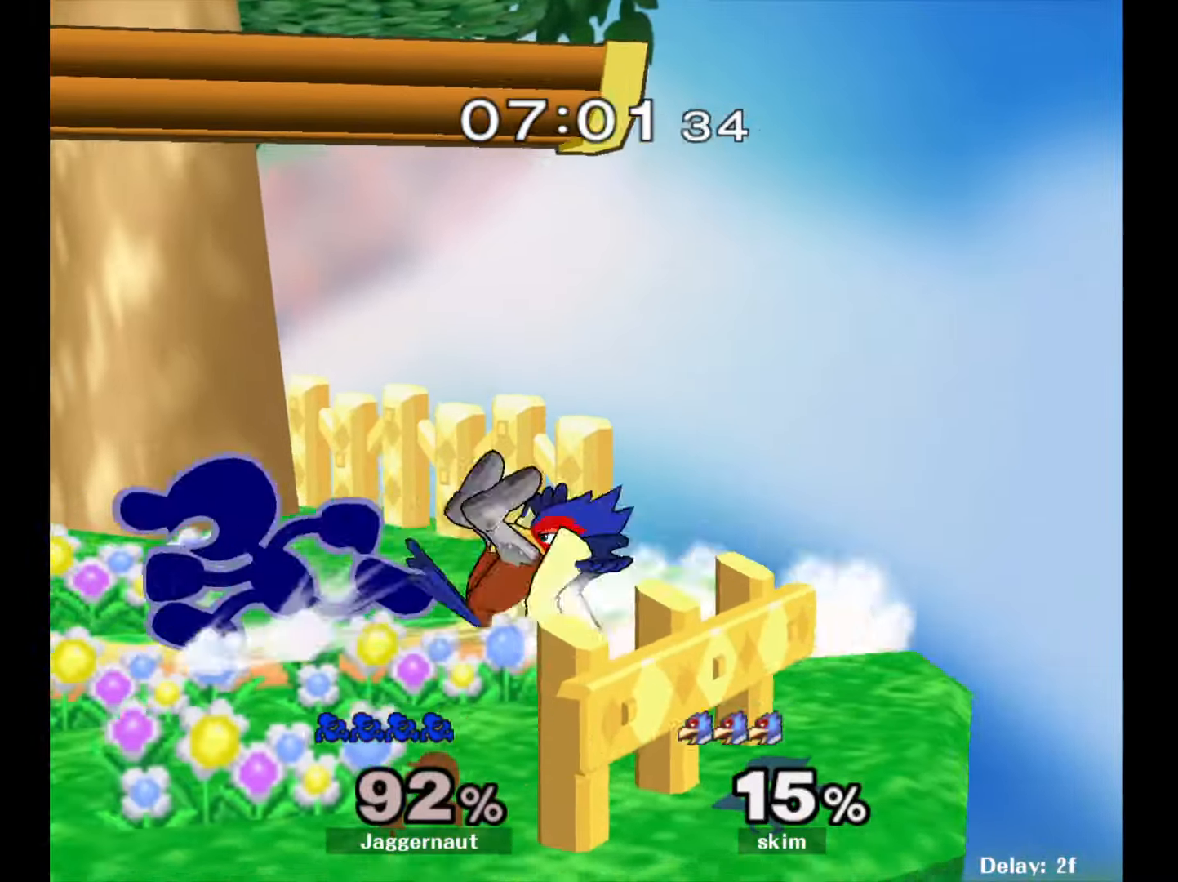
{"buttons": [], "left_stick": "right", "right_stick": "down", "events": [[317, "Y", "down"], [333, "left_stick", "down-right"], [383, "Y", "up"], [383, "left_stick", "right"], [467, "right_stick", "down"]]}
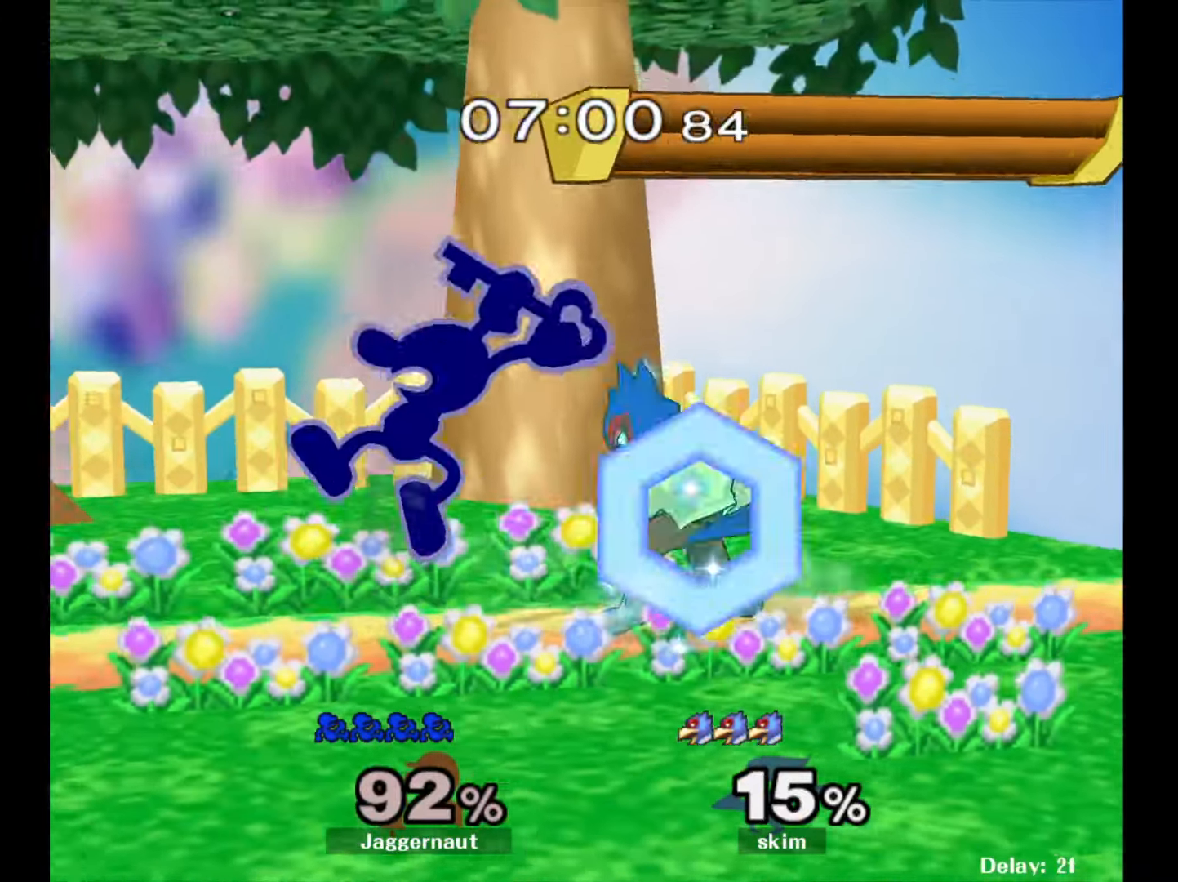
{"buttons": ["R1"], "left_stick": "down", "right_stick": "center", "events": [[17, "right_stick", "center"], [467, "R1", "down"], [483, "left_stick", "down"]]}
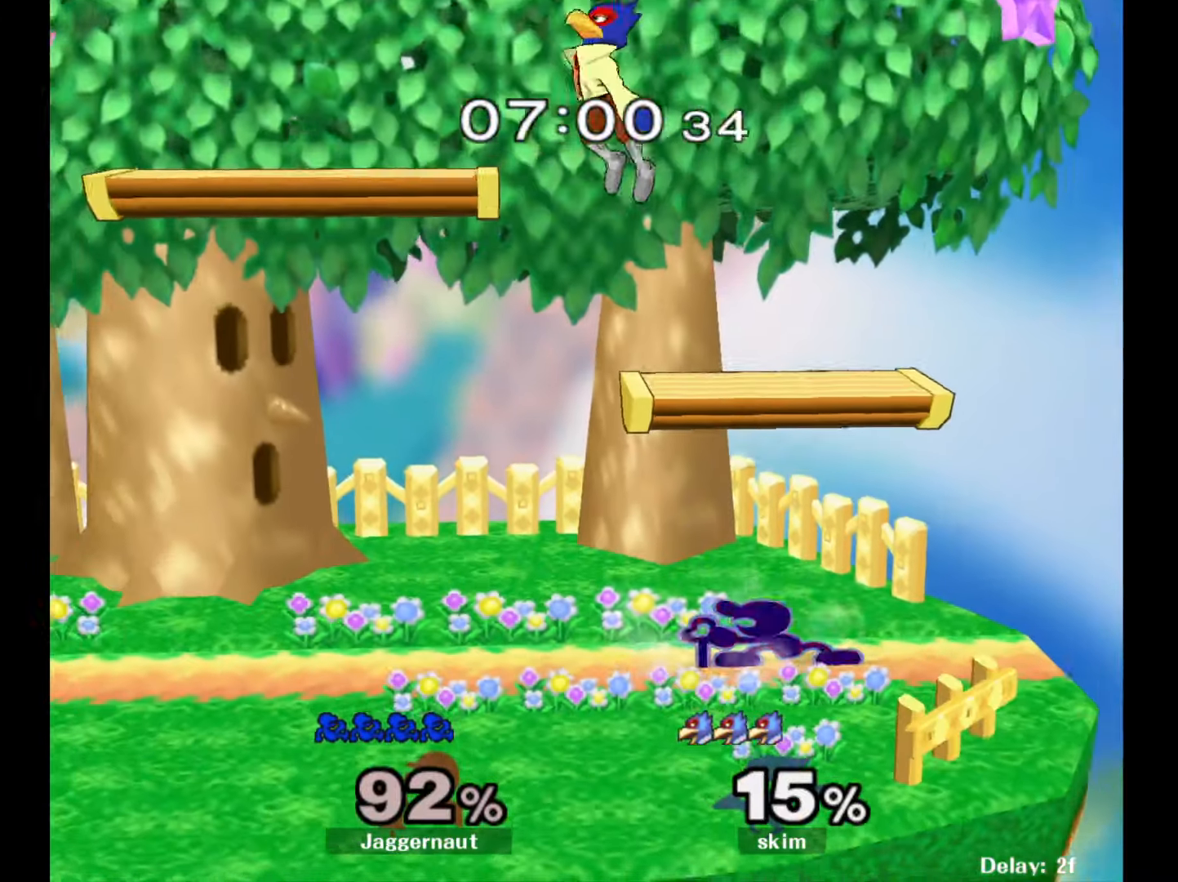
{"buttons": ["R1"], "left_stick": "center", "right_stick": "center", "events": [[83, "R1", "up"], [83, "left_stick", "center"], [333, "R1", "down"]]}